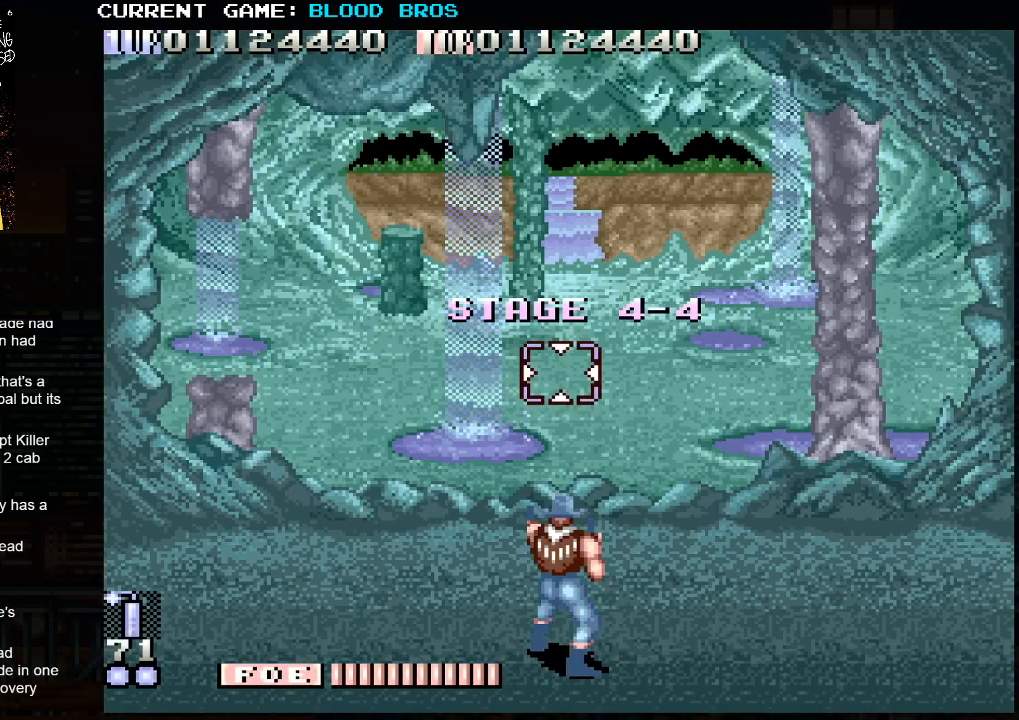
Gameplay with a controller (arcade stick); each line is a JSON object with the inputs held at the frame after it. "events" lists button and stick changes between this image and that frame as [ms after this image, input, new state], when the widget could be followed in between. Not read: HP L3 LP MP R3.
{"buttons": [], "left_stick": "right", "events": [[217, "left_stick", "right"]]}
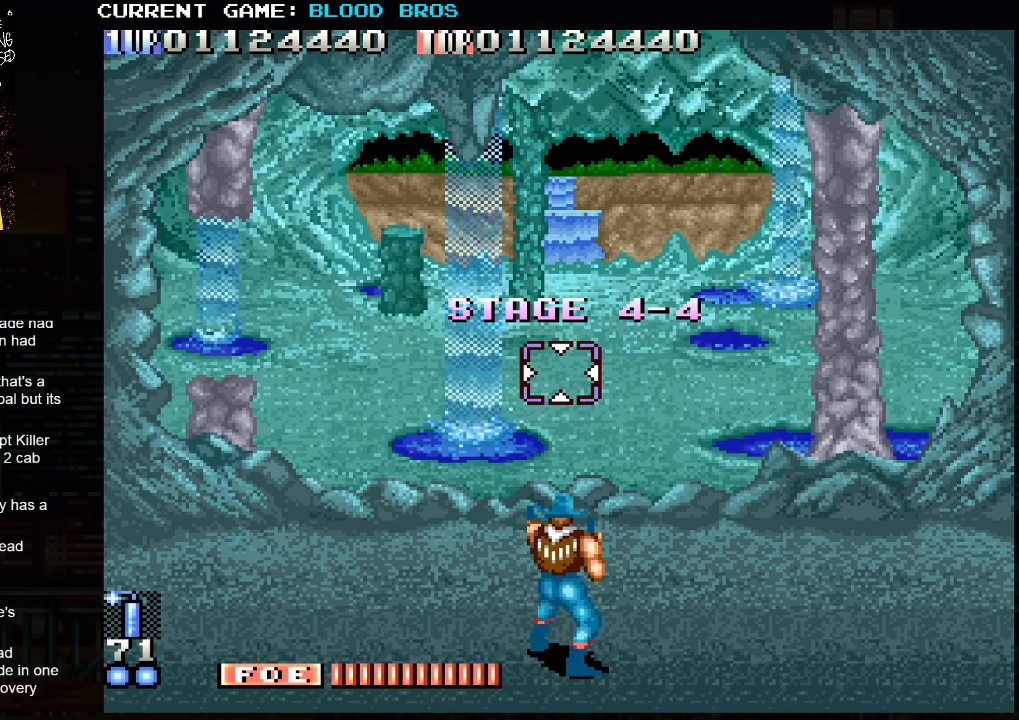
{"buttons": [], "left_stick": "down-right", "events": [[50, "left_stick", "center"], [500, "left_stick", "down-right"]]}
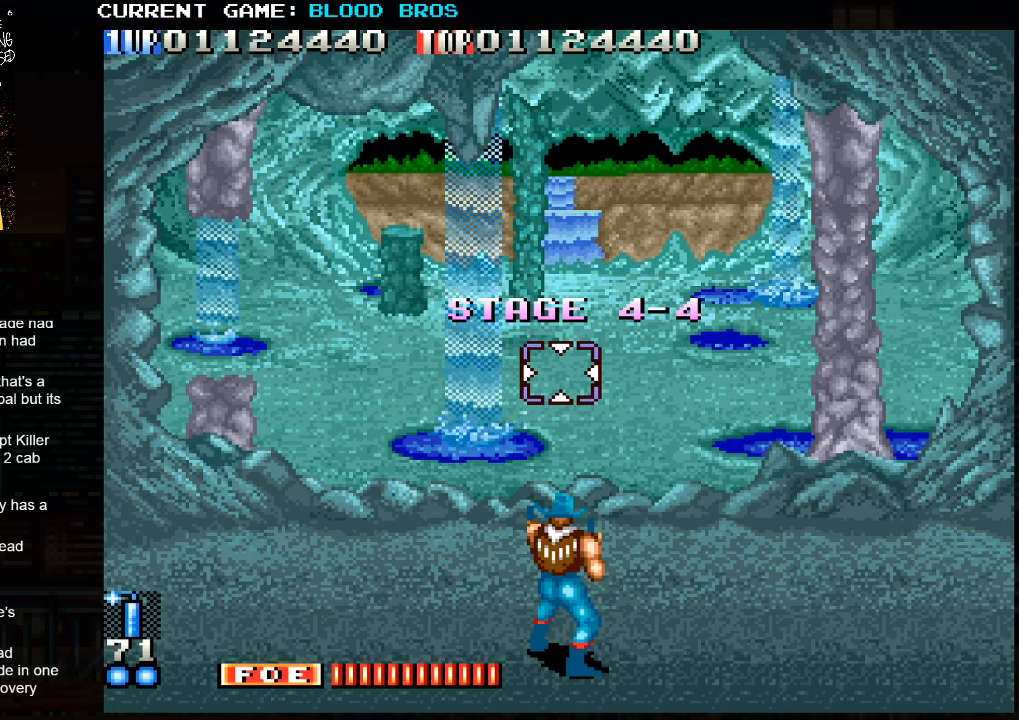
{"buttons": ["SQUARE"], "left_stick": "down-right", "events": [[117, "SQUARE", "down"], [167, "SQUARE", "up"], [233, "SQUARE", "down"], [267, "SQUARE", "up"], [317, "SQUARE", "down"], [317, "left_stick", "right"], [367, "SQUARE", "up"], [400, "SQUARE", "down"], [467, "SQUARE", "up"], [467, "left_stick", "down-right"], [483, "SQUARE", "down"]]}
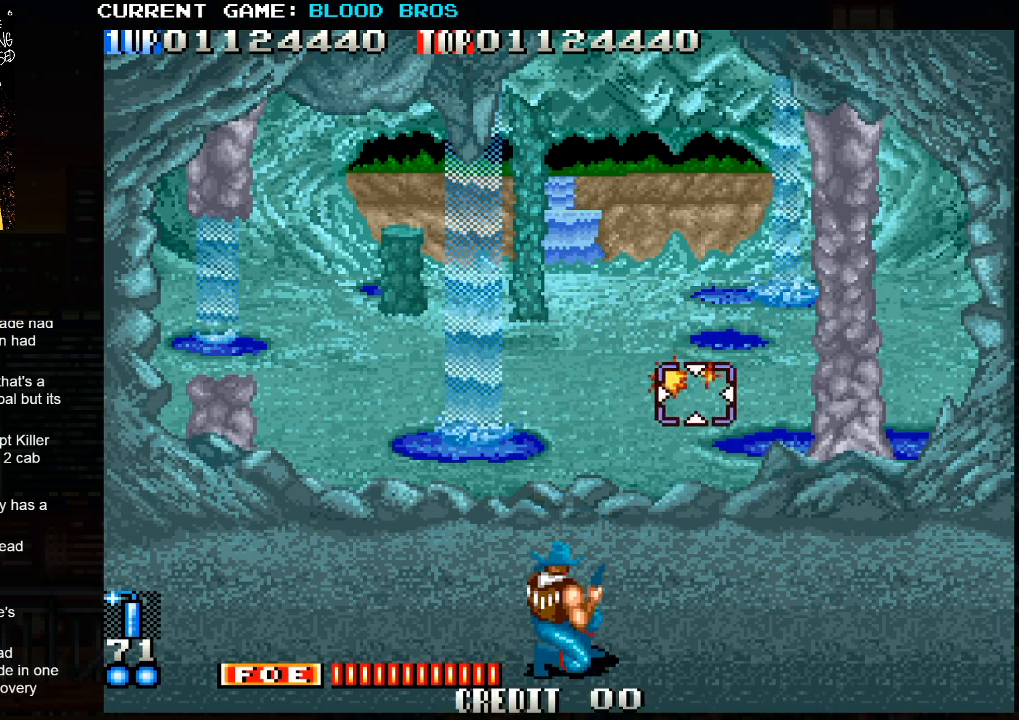
{"buttons": [], "left_stick": "left", "events": [[67, "SQUARE", "up"], [83, "SQUARE", "down"], [150, "SQUARE", "up"], [150, "left_stick", "center"], [183, "SQUARE", "down"], [200, "left_stick", "left"], [233, "SQUARE", "up"], [283, "SQUARE", "down"], [333, "SQUARE", "up"], [367, "SQUARE", "down"], [417, "SQUARE", "up"], [467, "SQUARE", "down"], [500, "SQUARE", "up"]]}
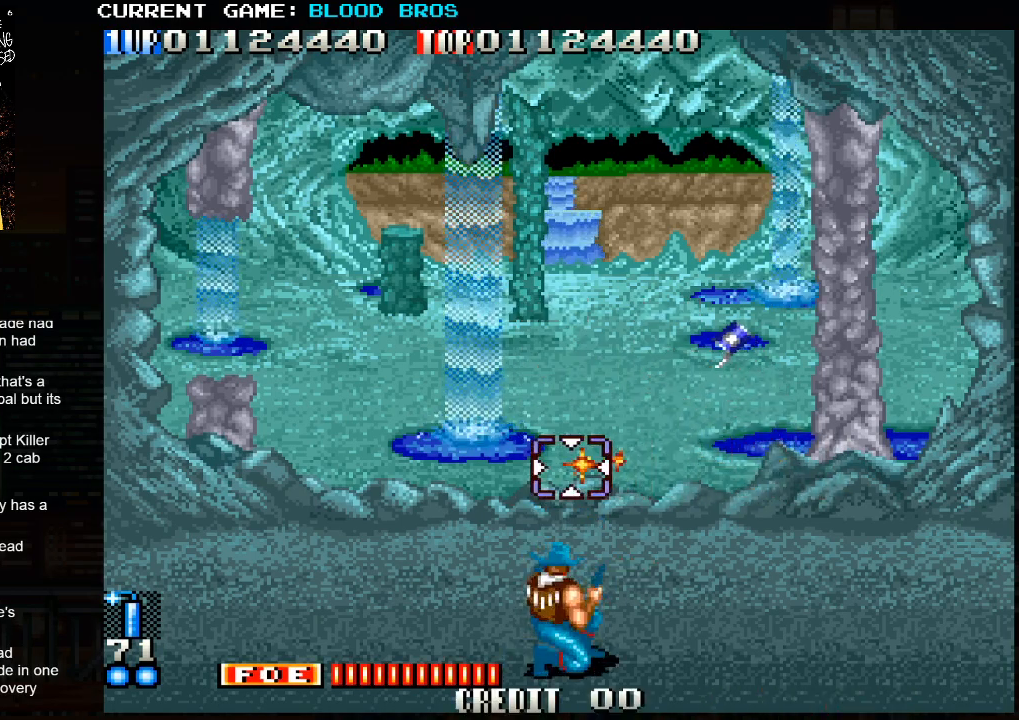
{"buttons": [], "left_stick": "center", "events": [[133, "left_stick", "center"], [200, "left_stick", "right"], [367, "left_stick", "center"]]}
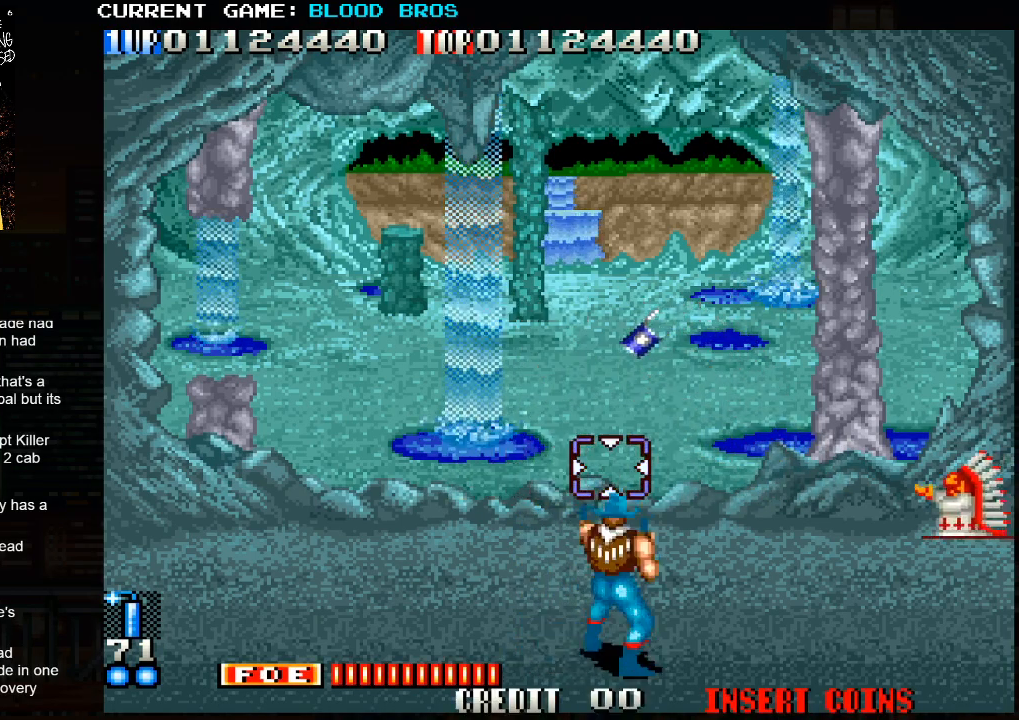
{"buttons": [], "left_stick": "center", "events": [[17, "left_stick", "left"], [83, "left_stick", "center"], [467, "SQUARE", "down"], [500, "SQUARE", "up"]]}
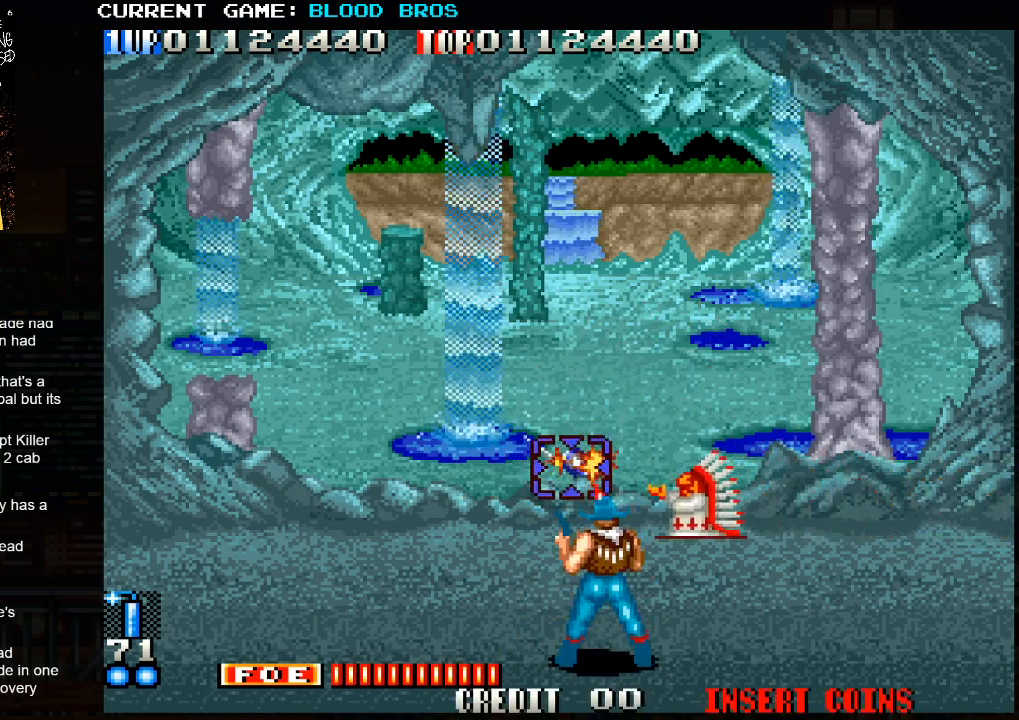
{"buttons": [], "left_stick": "up-right", "events": [[83, "SQUARE", "down"], [100, "SQUARE", "up"], [133, "SQUARE", "down"], [150, "left_stick", "down"], [183, "SQUARE", "up"], [217, "left_stick", "center"], [233, "SQUARE", "down"], [283, "SQUARE", "up"], [317, "SQUARE", "down"], [367, "SQUARE", "up"], [417, "SQUARE", "down"], [450, "SQUARE", "up"], [483, "left_stick", "up-right"]]}
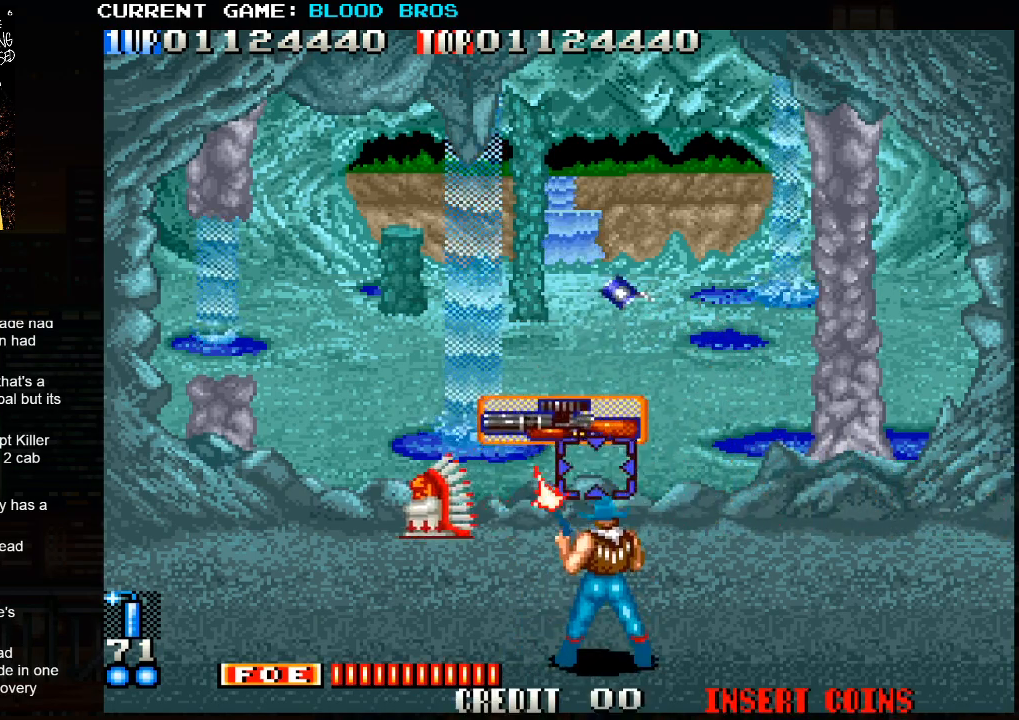
{"buttons": [], "left_stick": "center", "events": [[83, "left_stick", "right"], [233, "left_stick", "center"]]}
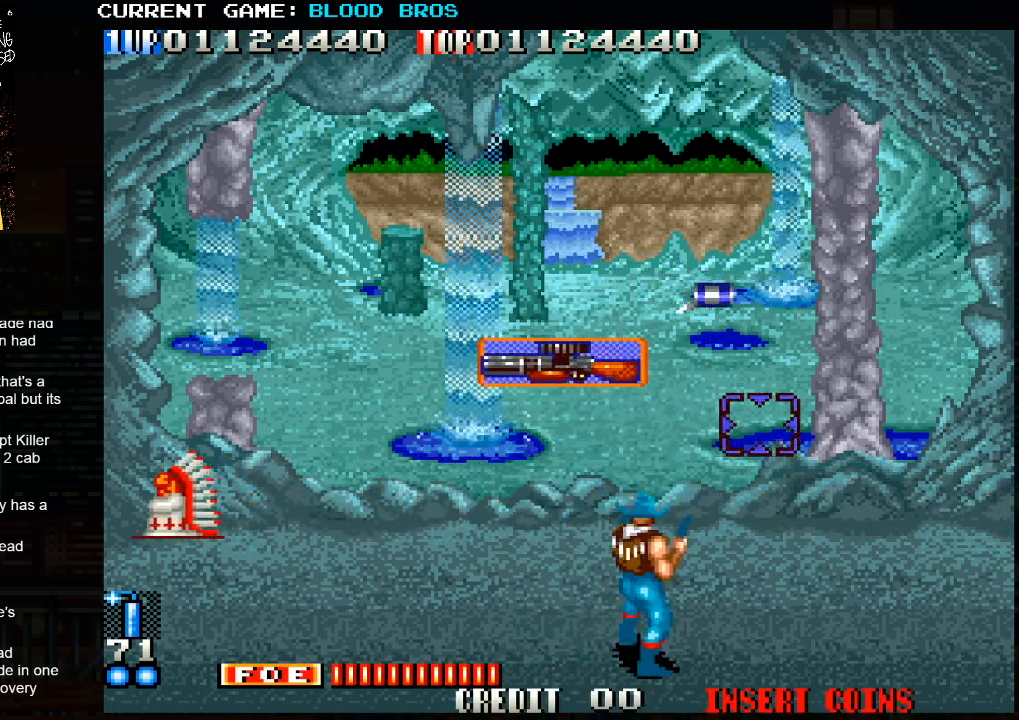
{"buttons": [], "left_stick": "center", "events": [[317, "SQUARE", "down"], [367, "SQUARE", "up"], [433, "SQUARE", "down"], [500, "SQUARE", "up"]]}
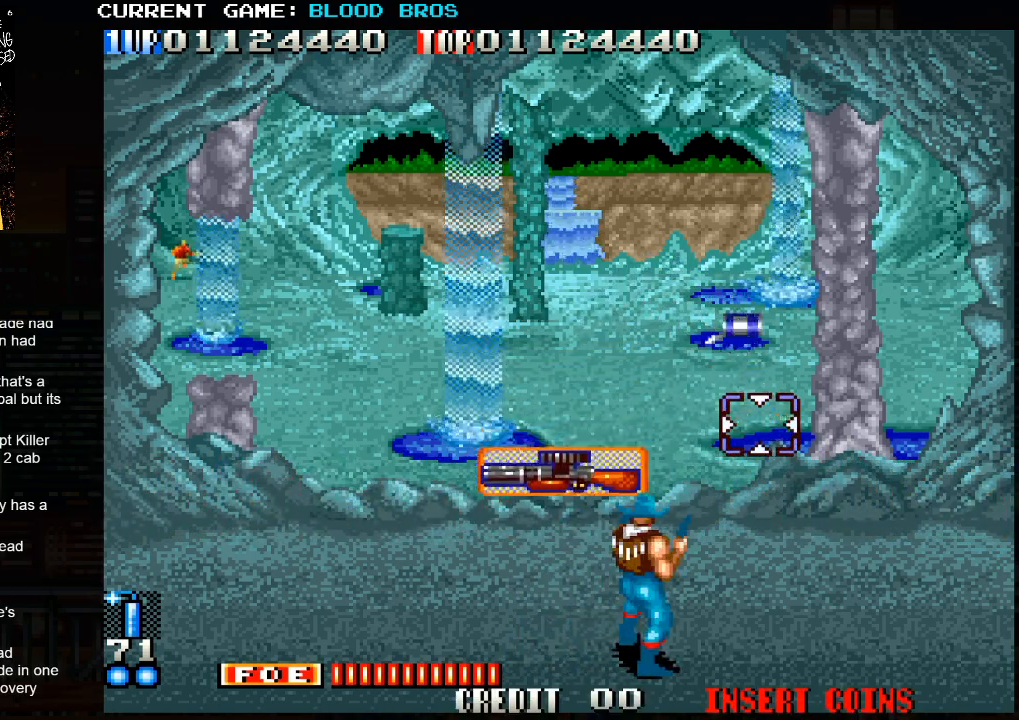
{"buttons": [], "left_stick": "center", "events": [[133, "left_stick", "left"], [283, "left_stick", "center"]]}
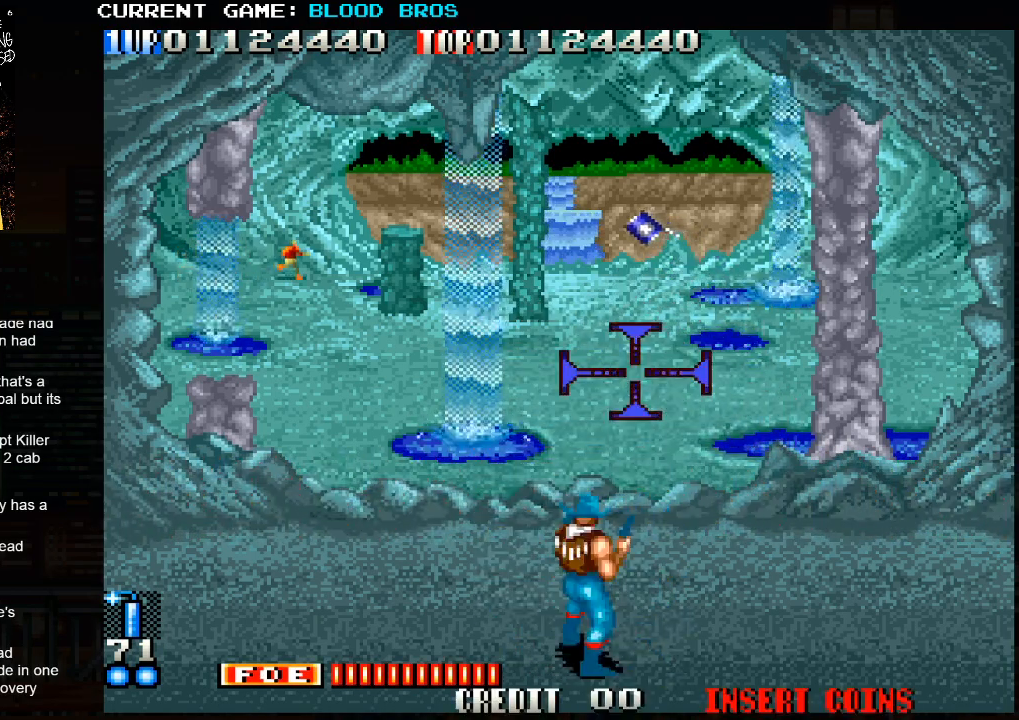
{"buttons": [], "left_stick": "center", "events": [[83, "left_stick", "left"], [200, "left_stick", "down"], [250, "left_stick", "center"]]}
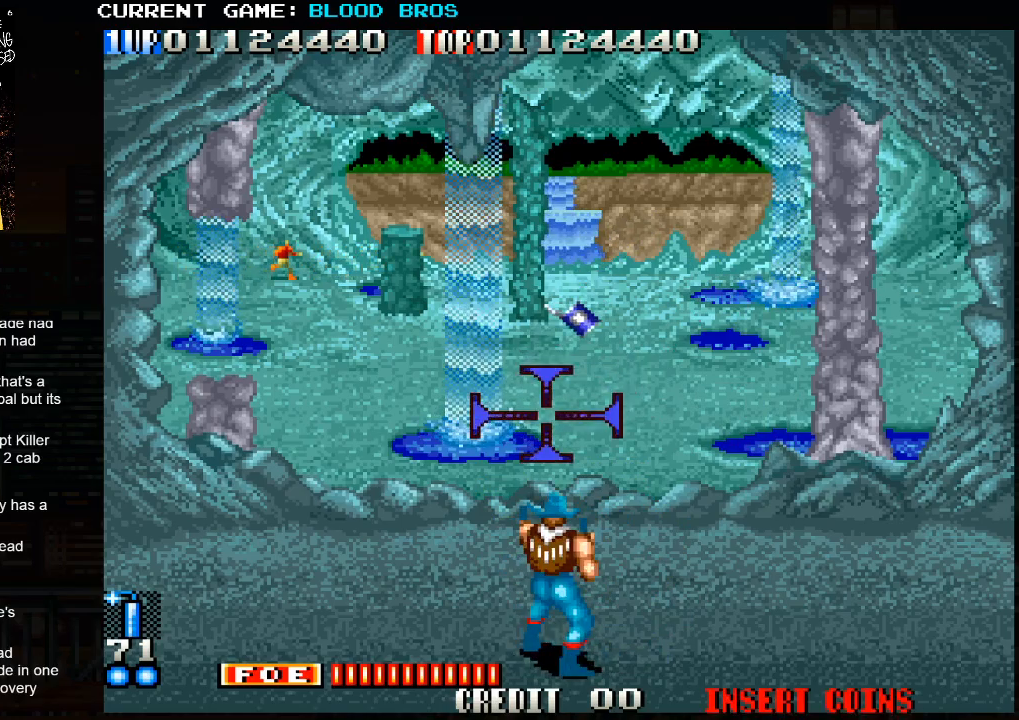
{"buttons": ["SQUARE"], "left_stick": "up-right", "events": [[100, "left_stick", "up"], [117, "SQUARE", "down"], [167, "left_stick", "center"], [400, "left_stick", "up"], [483, "left_stick", "up-right"]]}
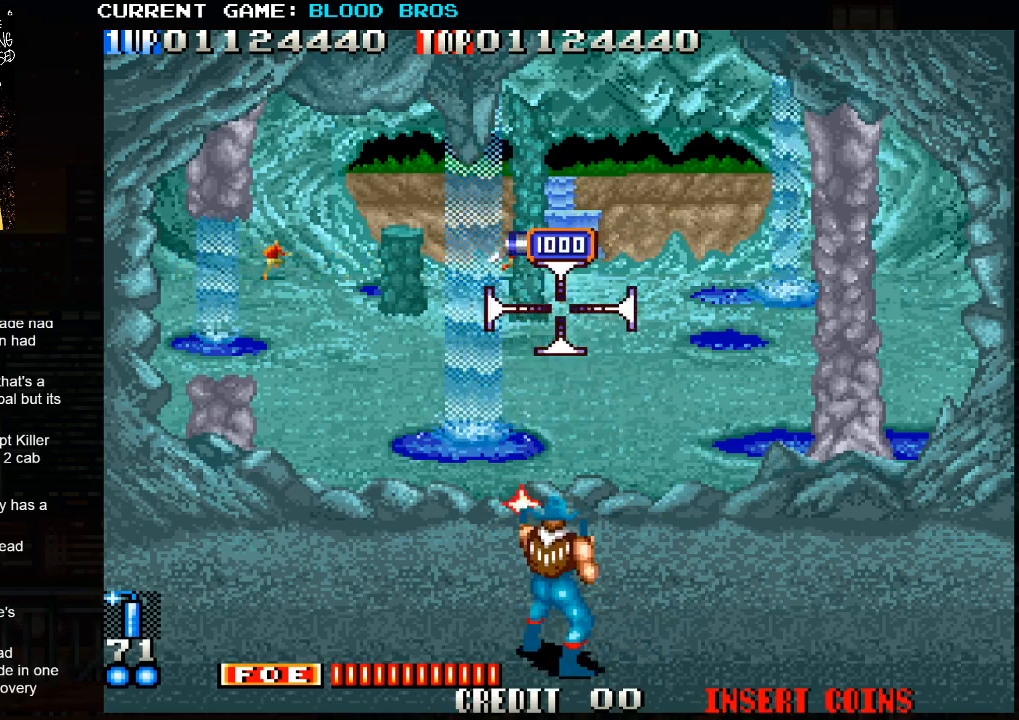
{"buttons": ["SQUARE"], "left_stick": "up", "events": [[133, "left_stick", "up-left"], [317, "left_stick", "down"], [383, "left_stick", "left"], [483, "left_stick", "up"]]}
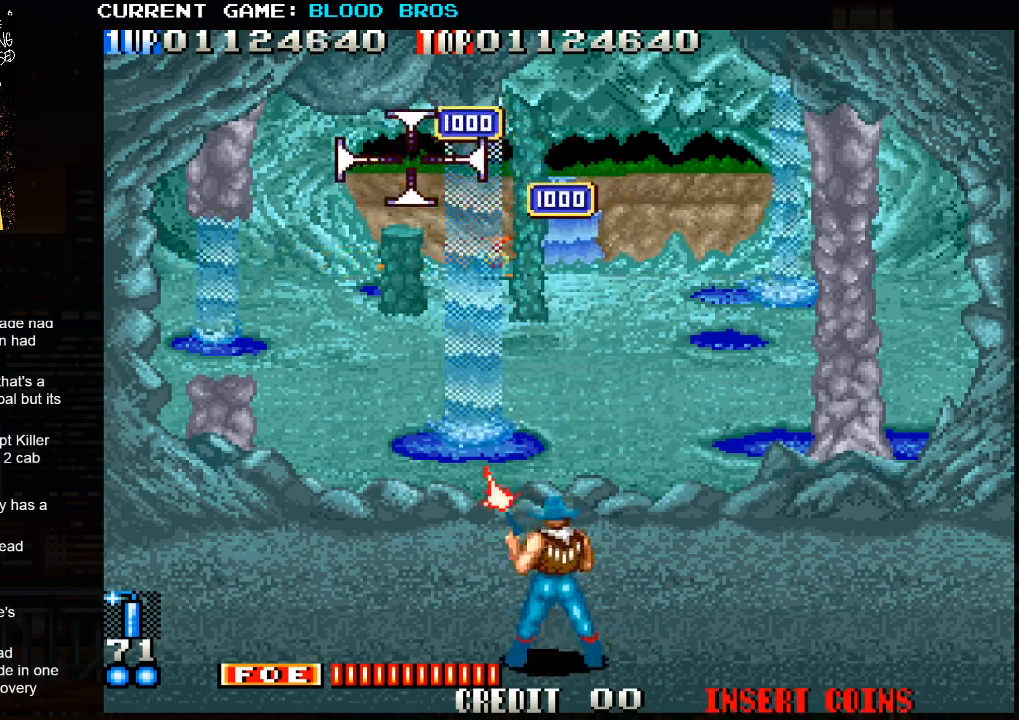
{"buttons": [], "left_stick": "down-right"}
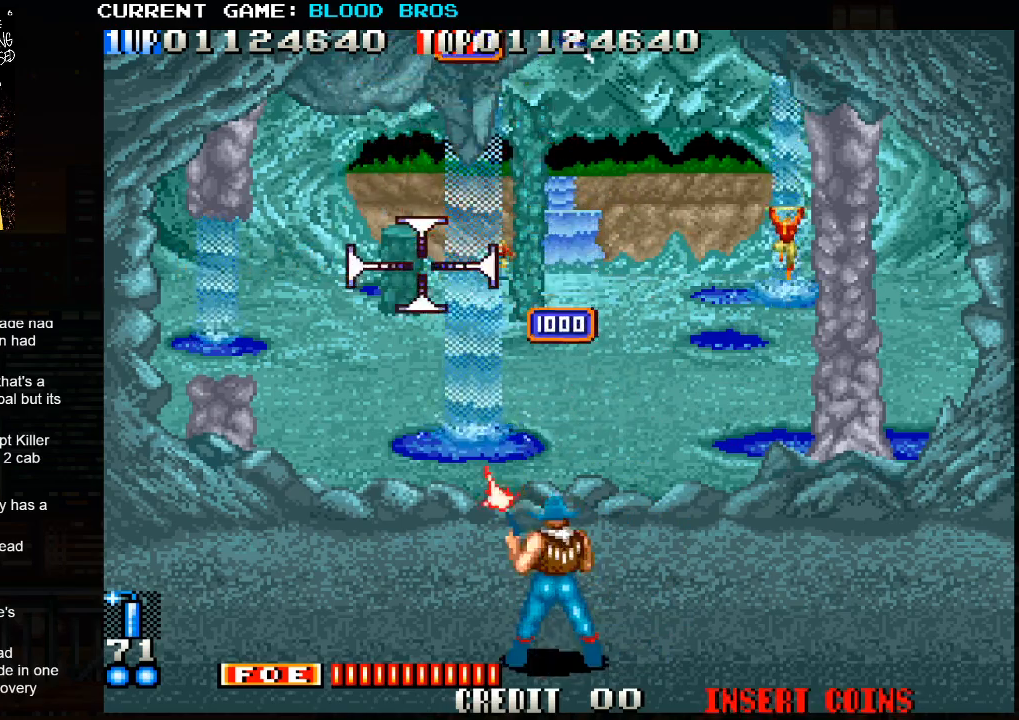
{"buttons": ["SQUARE"], "left_stick": "up", "events": [[50, "left_stick", "right"], [200, "SQUARE", "down"], [500, "left_stick", "up"]]}
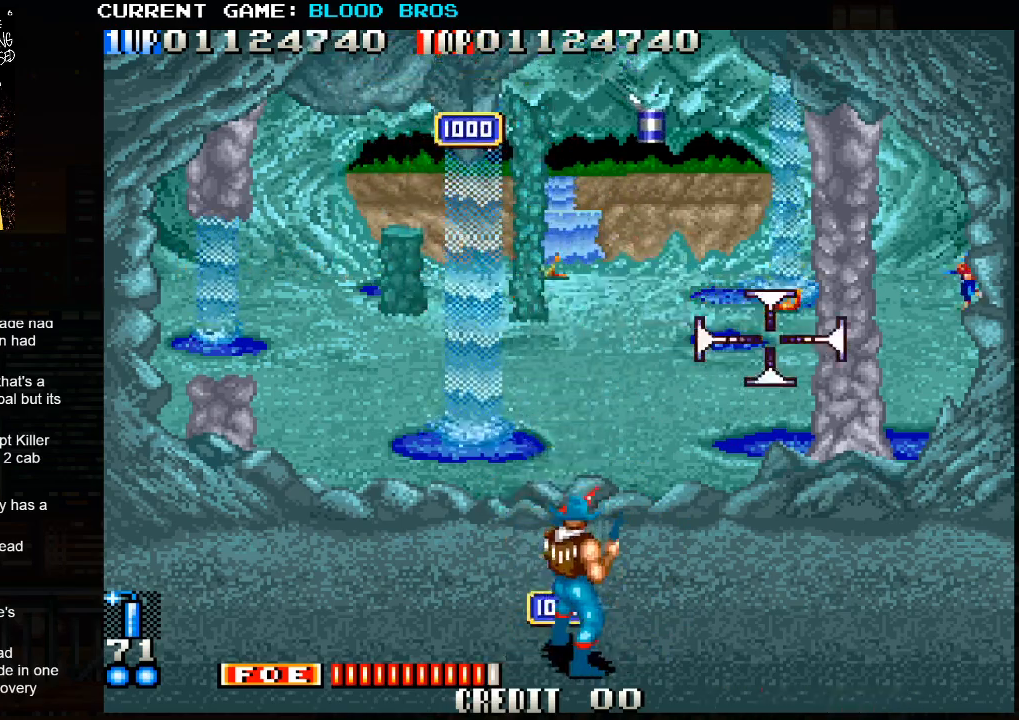
{"buttons": ["SQUARE"], "left_stick": "center", "events": [[133, "left_stick", "center"], [283, "left_stick", "up"], [450, "left_stick", "center"]]}
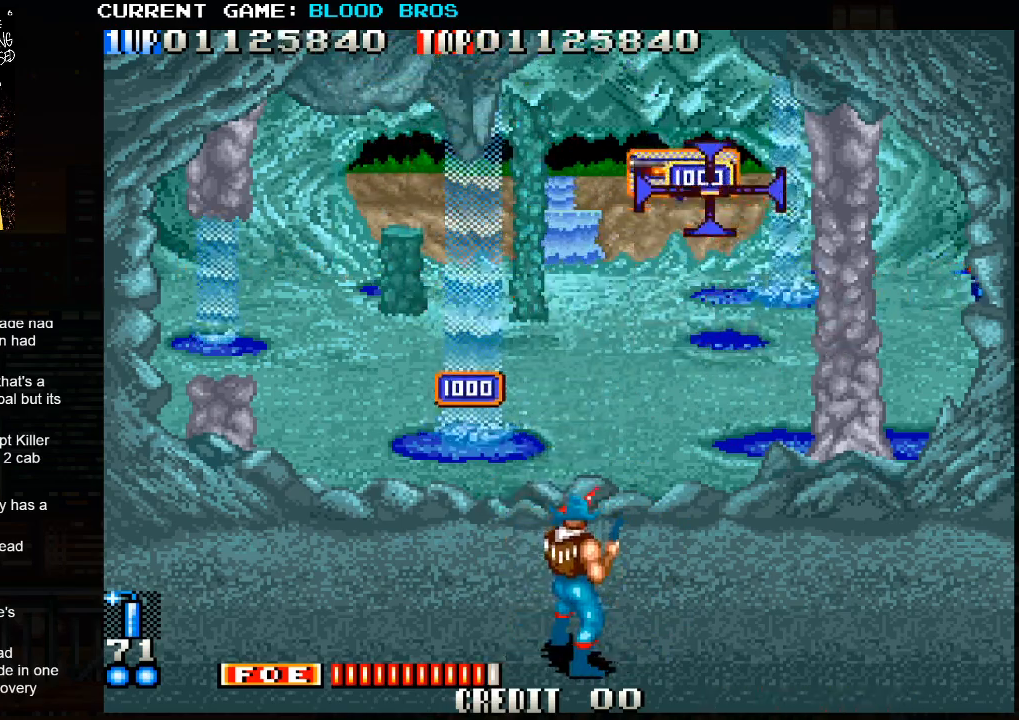
{"buttons": ["SQUARE"], "left_stick": "down-left", "events": [[83, "left_stick", "up-left"], [217, "left_stick", "up-right"], [317, "left_stick", "left"], [400, "left_stick", "down-left"]]}
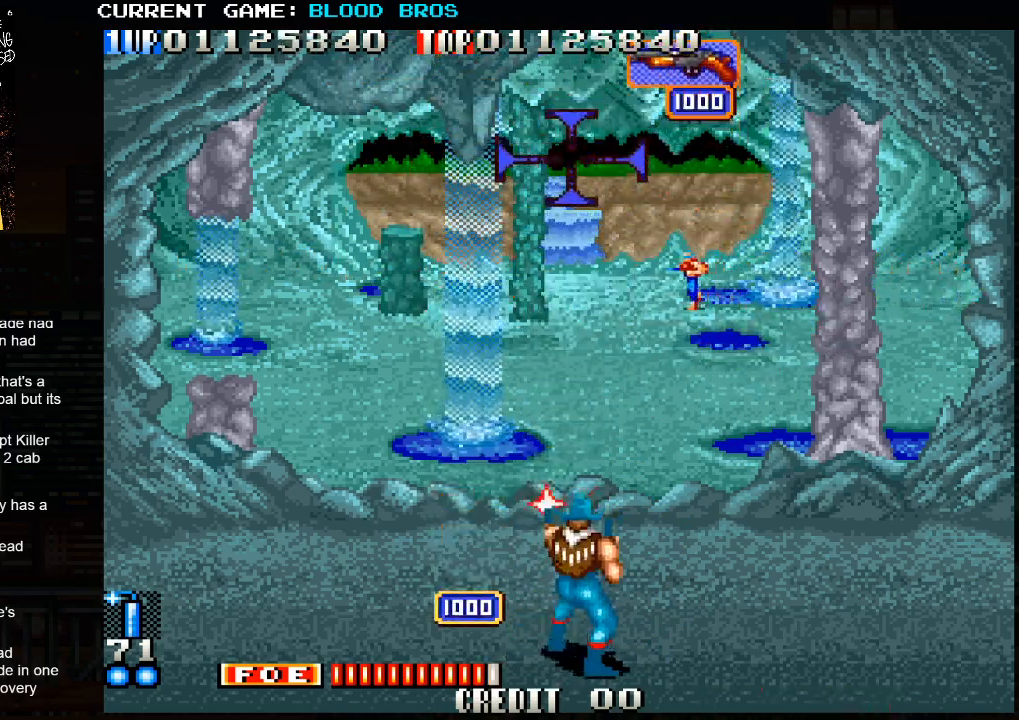
{"buttons": ["SQUARE"], "left_stick": "right", "events": [[33, "left_stick", "down-right"], [183, "left_stick", "down-left"], [300, "left_stick", "right"]]}
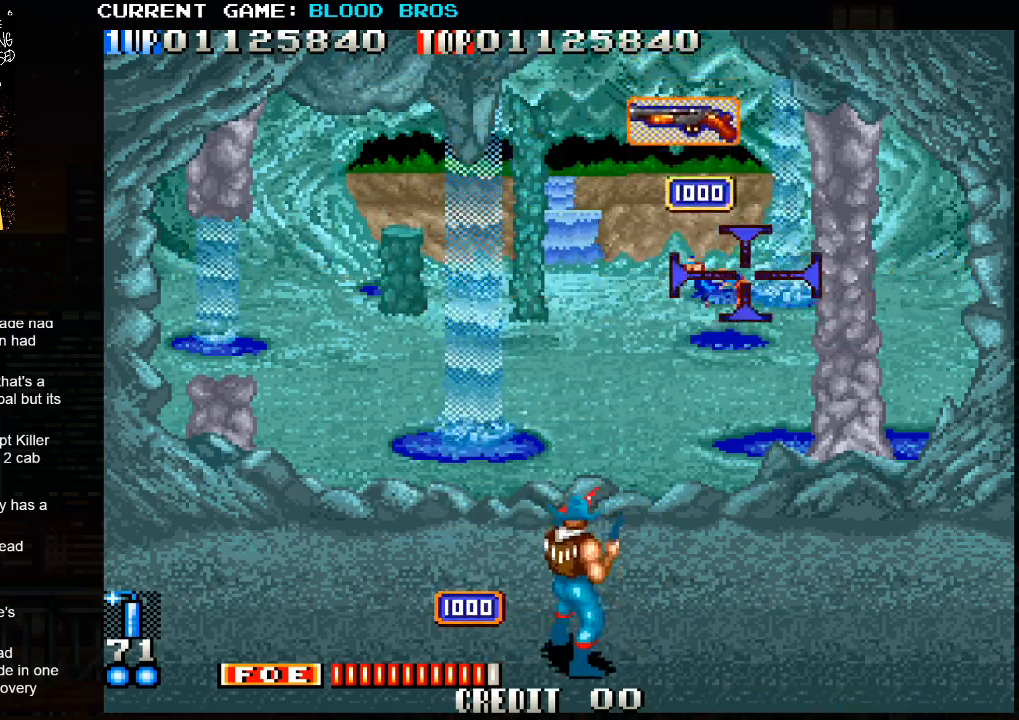
{"buttons": ["SQUARE"], "left_stick": "up-left", "events": [[67, "left_stick", "center"], [117, "left_stick", "down"], [250, "left_stick", "center"], [317, "left_stick", "up"], [500, "left_stick", "up-left"]]}
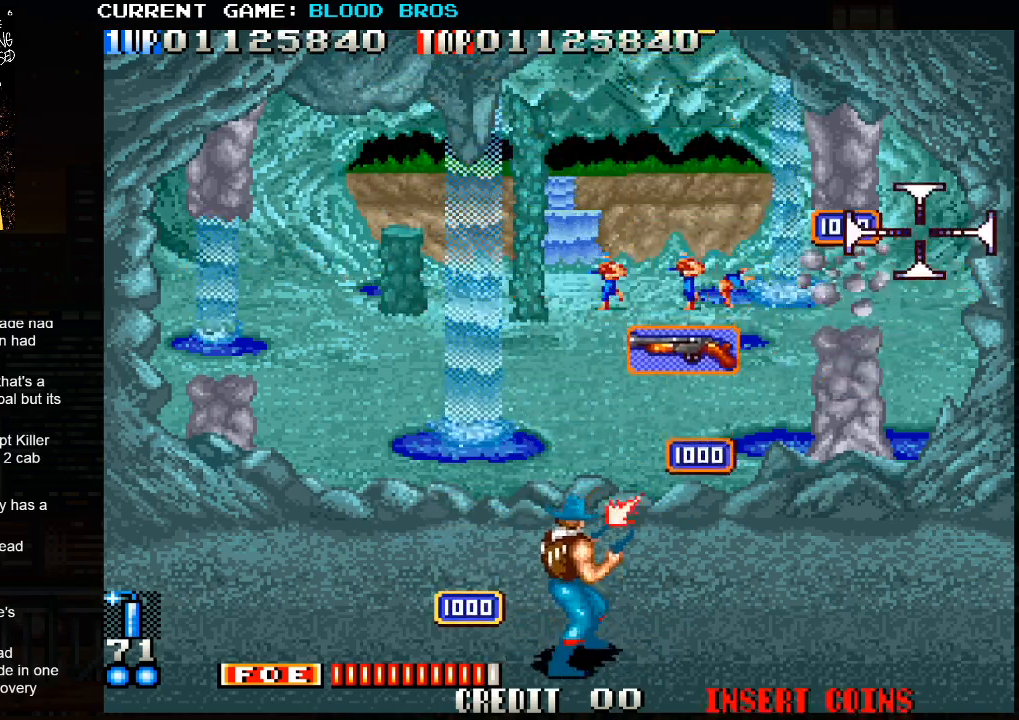
{"buttons": ["SQUARE"], "left_stick": "down", "events": [[133, "left_stick", "down"]]}
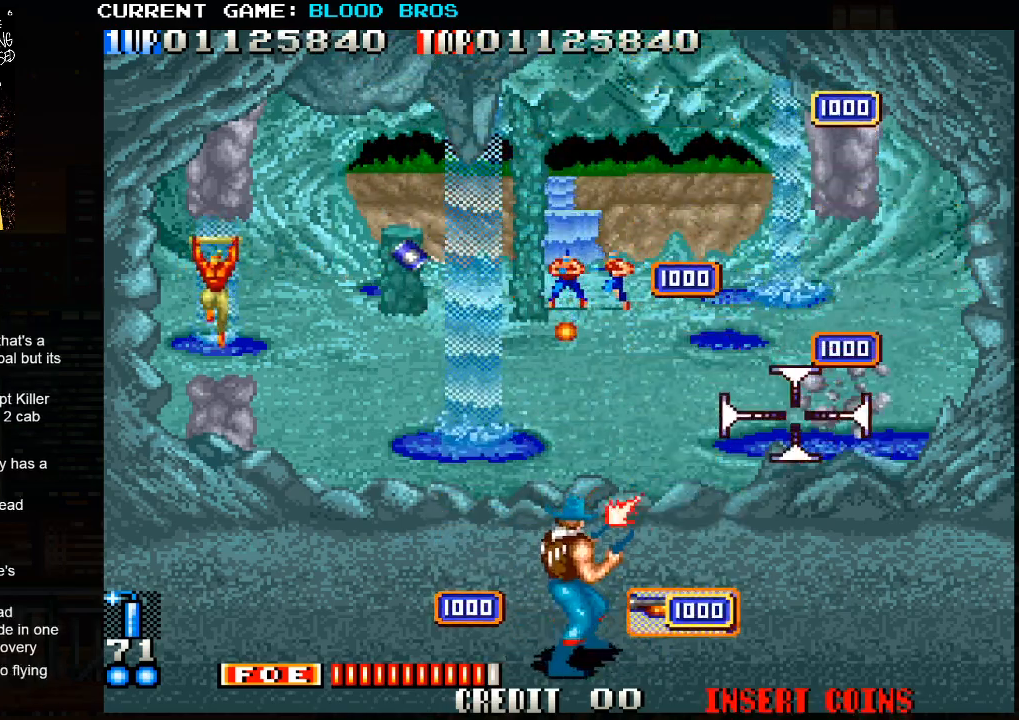
{"buttons": [], "left_stick": "left", "events": [[17, "left_stick", "left"], [117, "SQUARE", "up"]]}
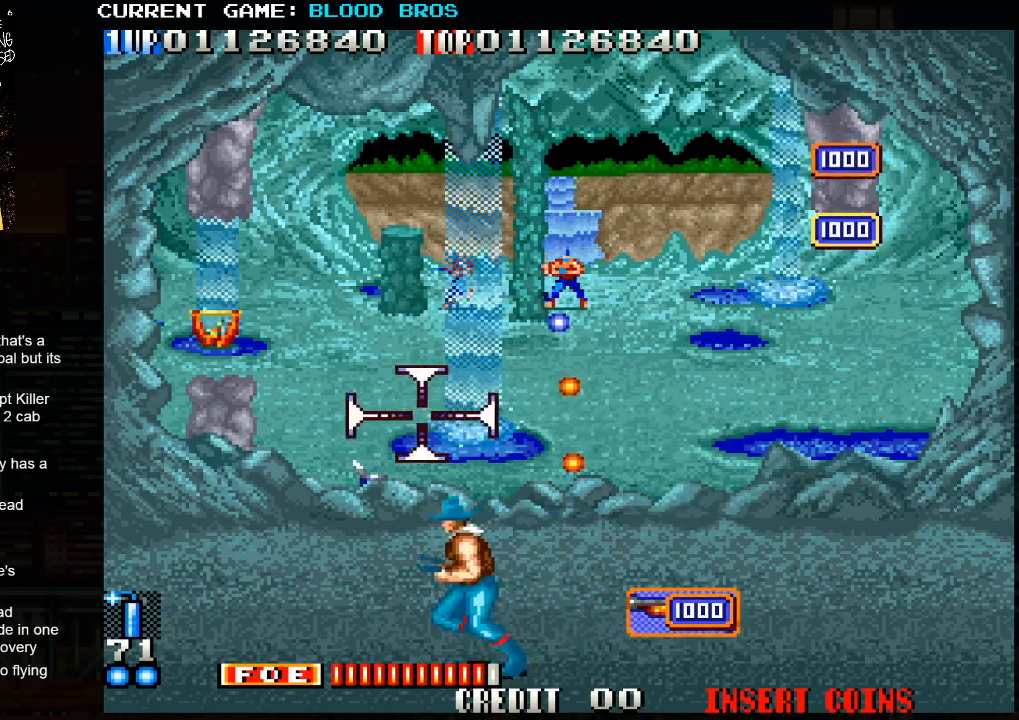
{"buttons": ["SQUARE"], "left_stick": "right", "events": [[133, "left_stick", "up-left"], [167, "SQUARE", "down"], [367, "left_stick", "right"]]}
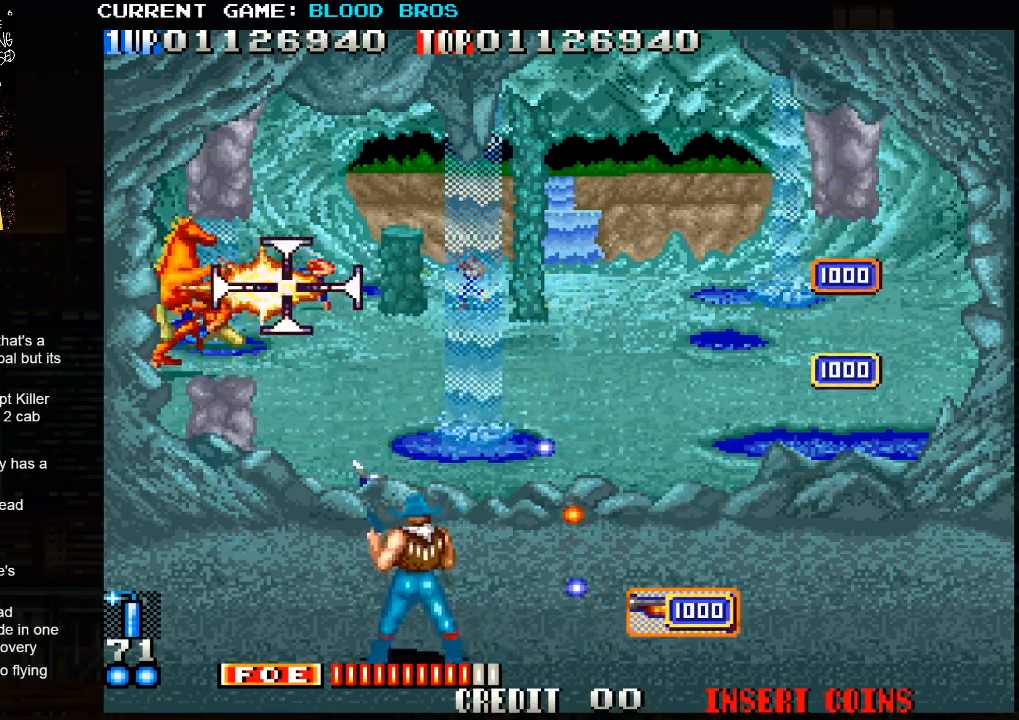
{"buttons": ["SQUARE"], "left_stick": "center", "events": [[117, "left_stick", "center"], [300, "left_stick", "left"], [400, "left_stick", "center"]]}
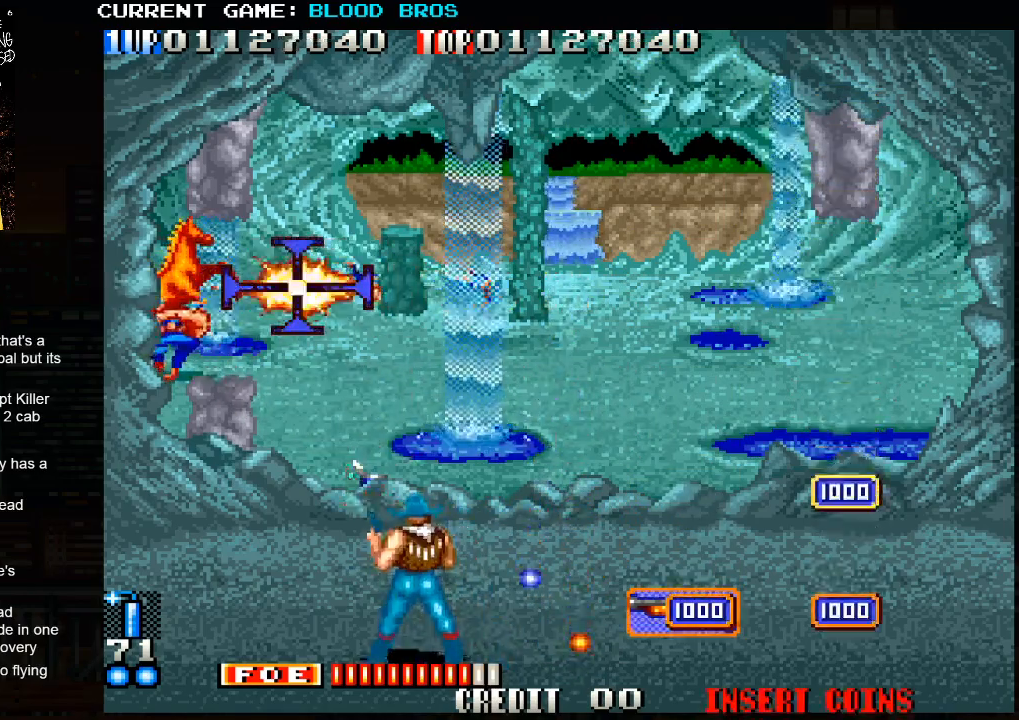
{"buttons": [], "left_stick": "right", "events": [[333, "left_stick", "right"], [350, "SQUARE", "up"]]}
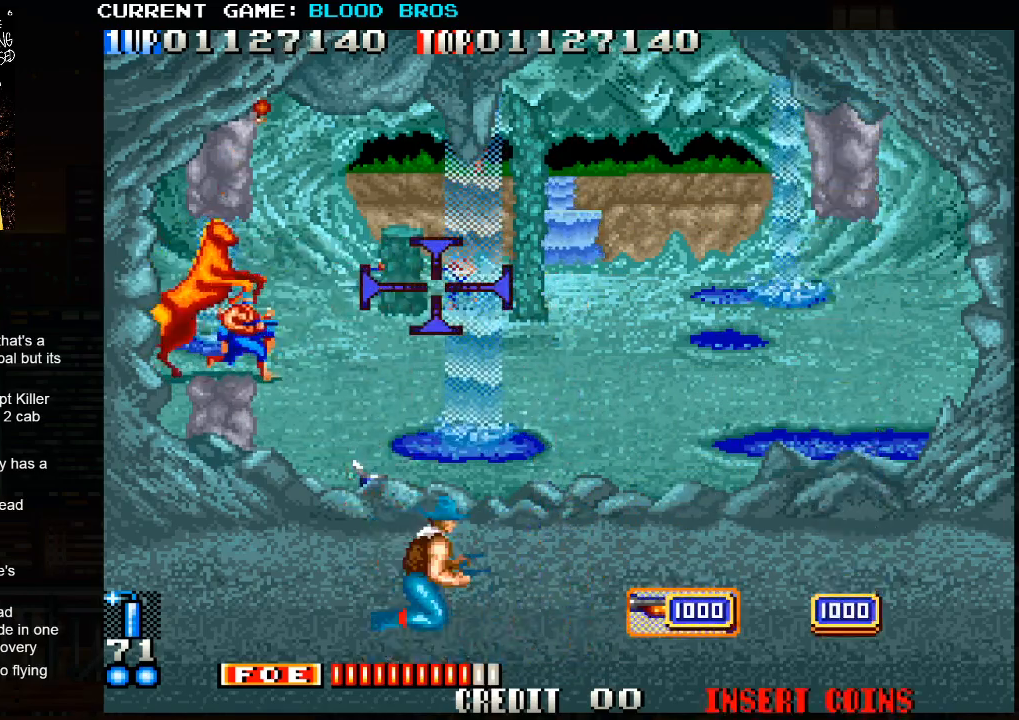
{"buttons": [], "left_stick": "right", "events": [[17, "SQUARE", "down"], [133, "left_stick", "center"], [200, "SQUARE", "up"], [250, "left_stick", "right"], [367, "CROSS", "down"], [500, "CROSS", "up"]]}
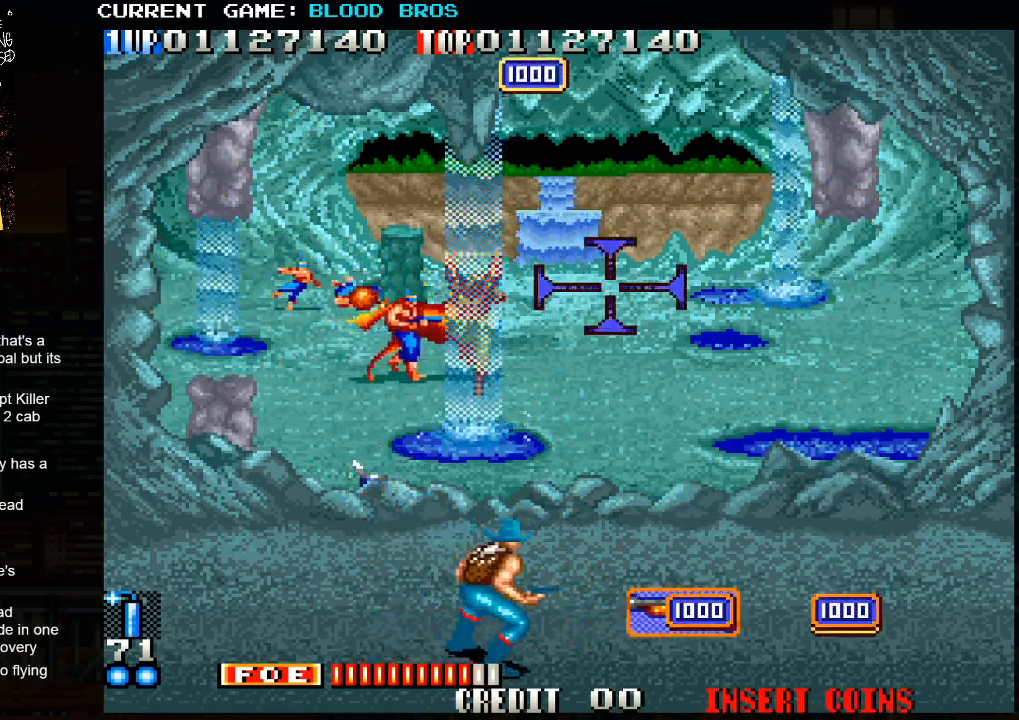
{"buttons": ["SQUARE"], "left_stick": "down", "events": [[250, "left_stick", "center"], [483, "SQUARE", "down"], [483, "left_stick", "down"]]}
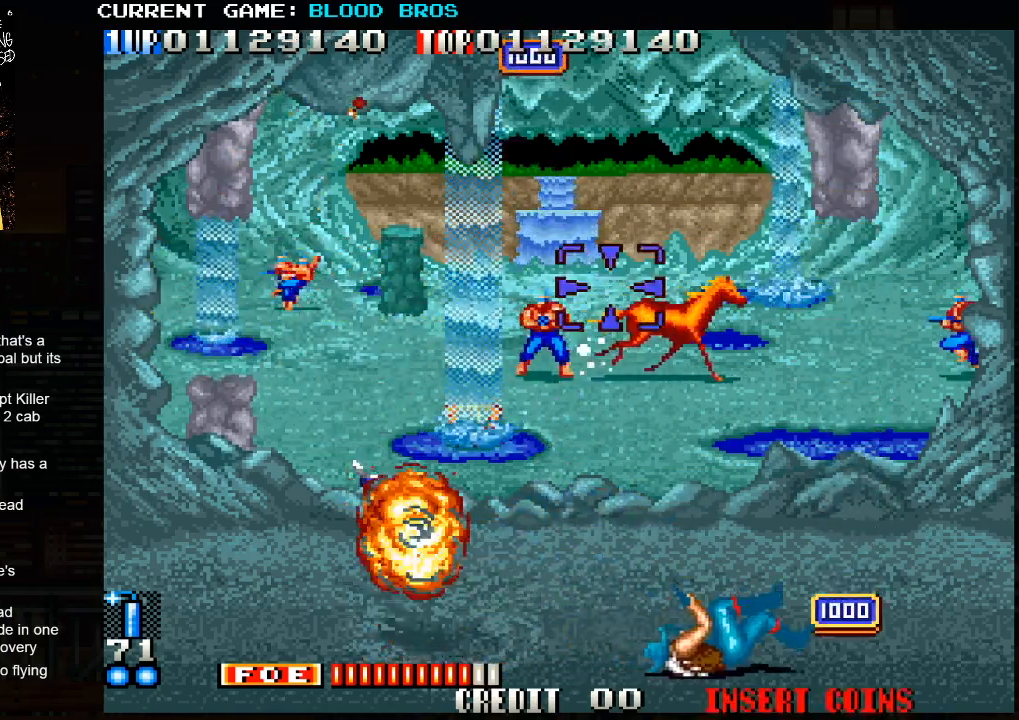
{"buttons": [], "left_stick": "left", "events": [[17, "SQUARE", "up"], [50, "SQUARE", "down"], [117, "SQUARE", "up"], [150, "SQUARE", "down"], [167, "left_stick", "center"], [200, "SQUARE", "up"], [233, "SQUARE", "down"], [233, "left_stick", "right"], [283, "SQUARE", "up"], [333, "SQUARE", "down"], [383, "SQUARE", "up"], [400, "left_stick", "down"], [417, "SQUARE", "down"], [467, "SQUARE", "up"], [500, "left_stick", "left"]]}
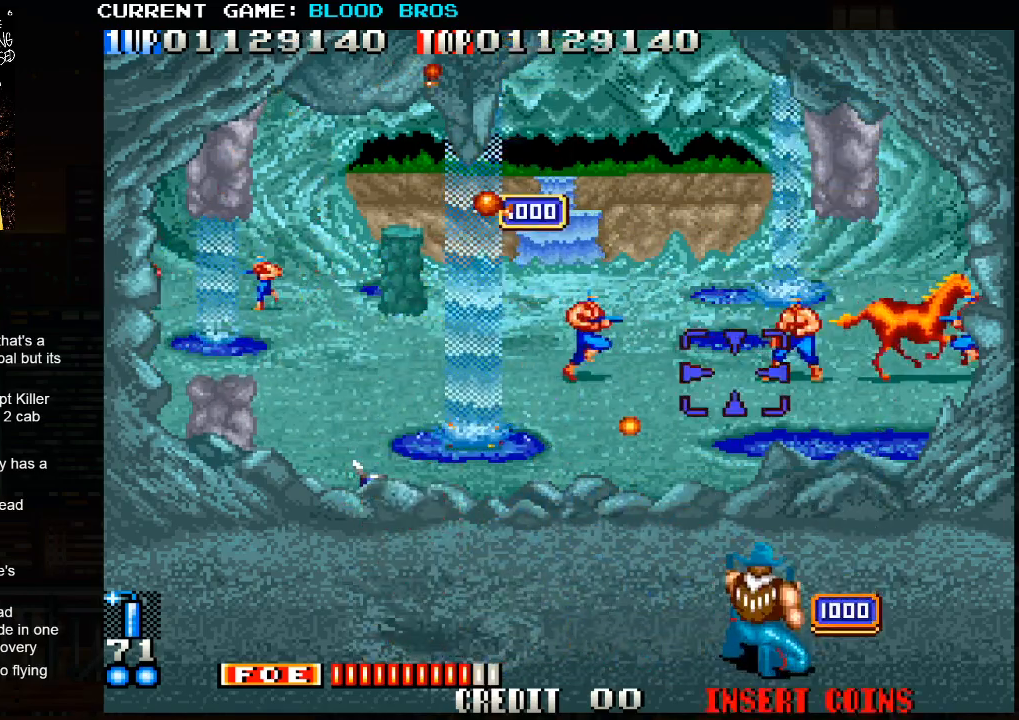
{"buttons": [], "left_stick": "right", "events": [[17, "SQUARE", "down"], [67, "SQUARE", "up"], [100, "SQUARE", "down"], [133, "SQUARE", "up"], [183, "SQUARE", "down"], [200, "left_stick", "right"], [217, "SQUARE", "up"]]}
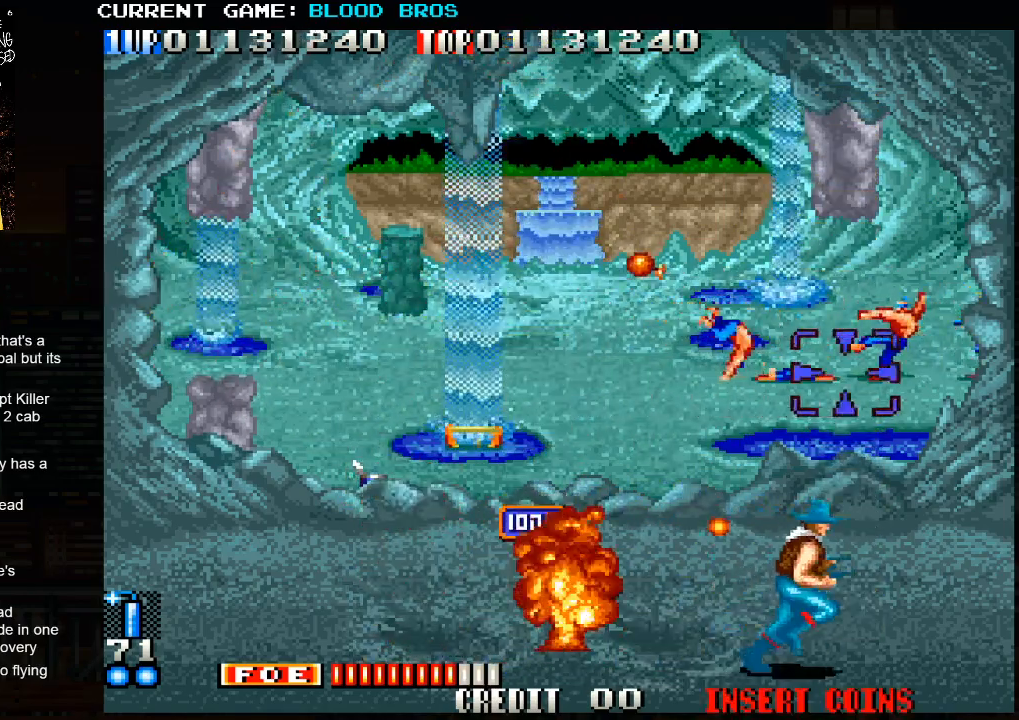
{"buttons": ["SQUARE"], "left_stick": "center", "events": [[317, "SQUARE", "down"], [333, "left_stick", "up"], [383, "SQUARE", "up"], [400, "left_stick", "left"], [433, "SQUARE", "down"], [467, "SQUARE", "up"], [467, "left_stick", "center"], [500, "SQUARE", "down"]]}
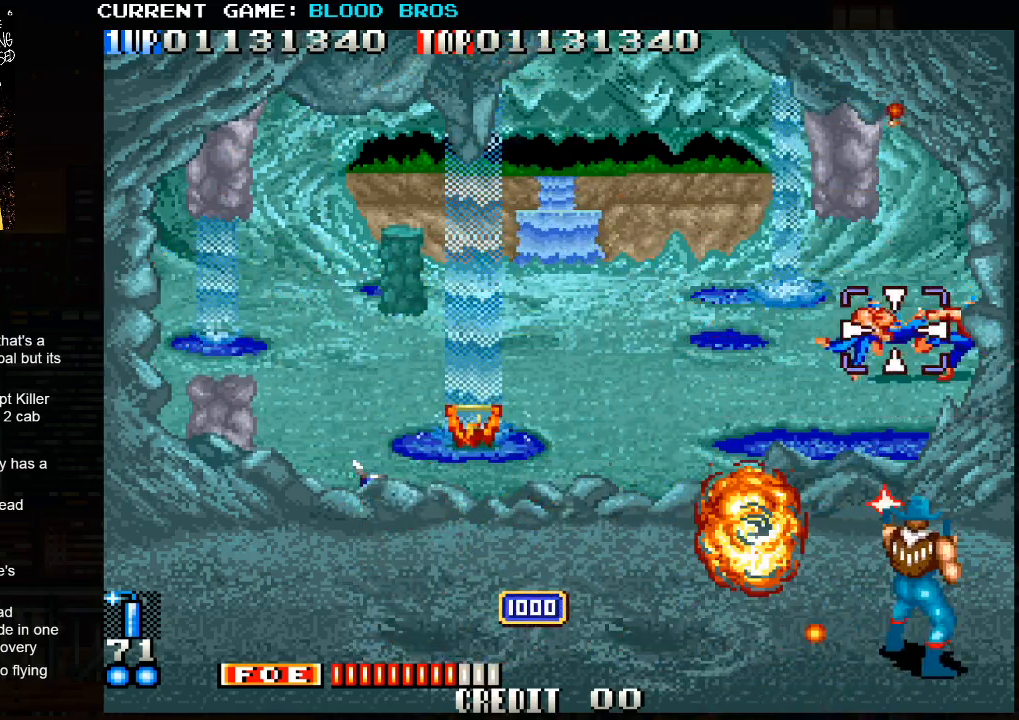
{"buttons": [], "left_stick": "left", "events": [[50, "SQUARE", "up"], [83, "SQUARE", "down"], [150, "SQUARE", "up"], [183, "SQUARE", "down"], [233, "SQUARE", "up"], [350, "CROSS", "down"], [350, "left_stick", "left"], [450, "CROSS", "up"]]}